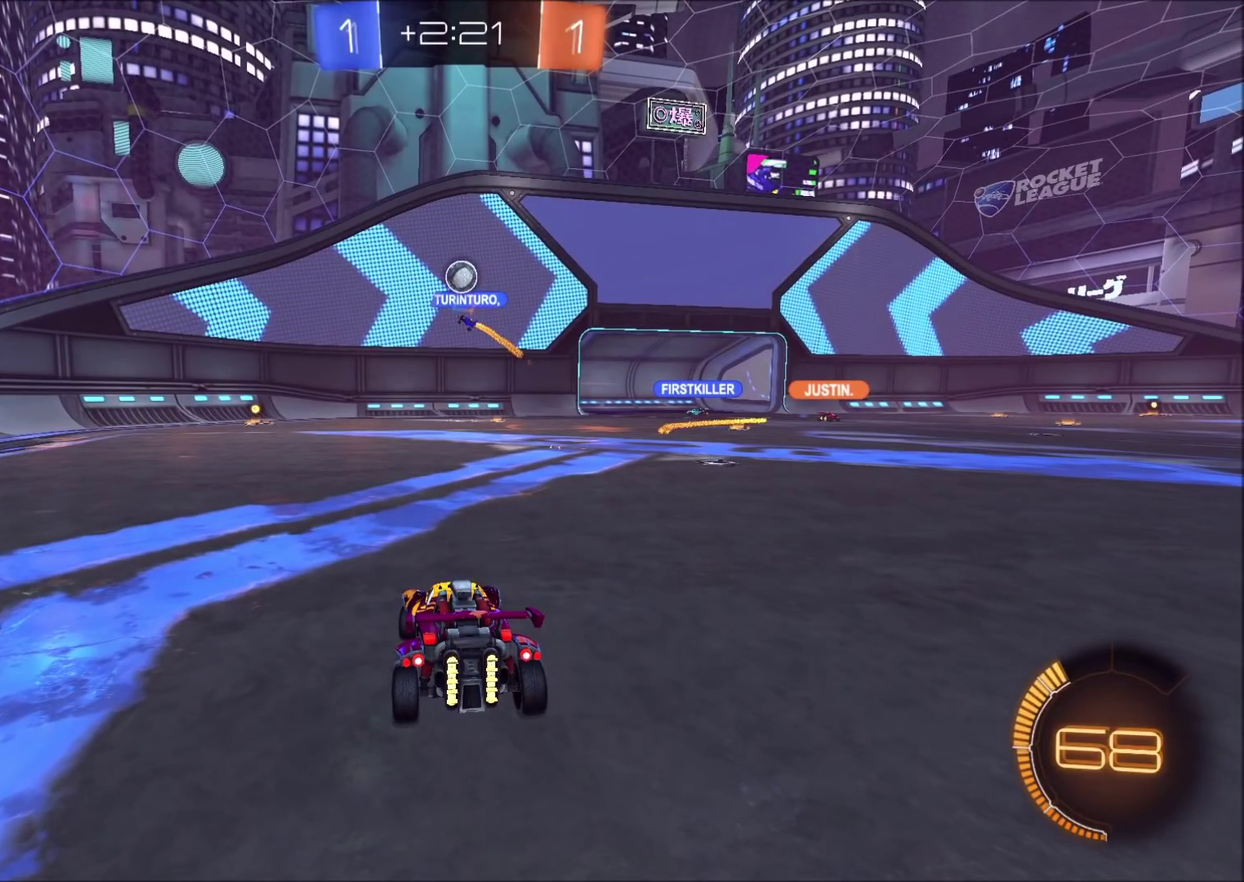
Gameplay with a controller (PlayStation layout); each line is a JSON object with the inputs held at the frame after it. "events" lists button and stick changes between this image and that frame as [ms after this image, input, new state], when the widget could be followed in between. Not read: L1 L3 R1 R3.
{"buttons": ["CROSS"], "left_stick": "center", "right_stick": "center", "events": [[483, "CROSS", "down"]]}
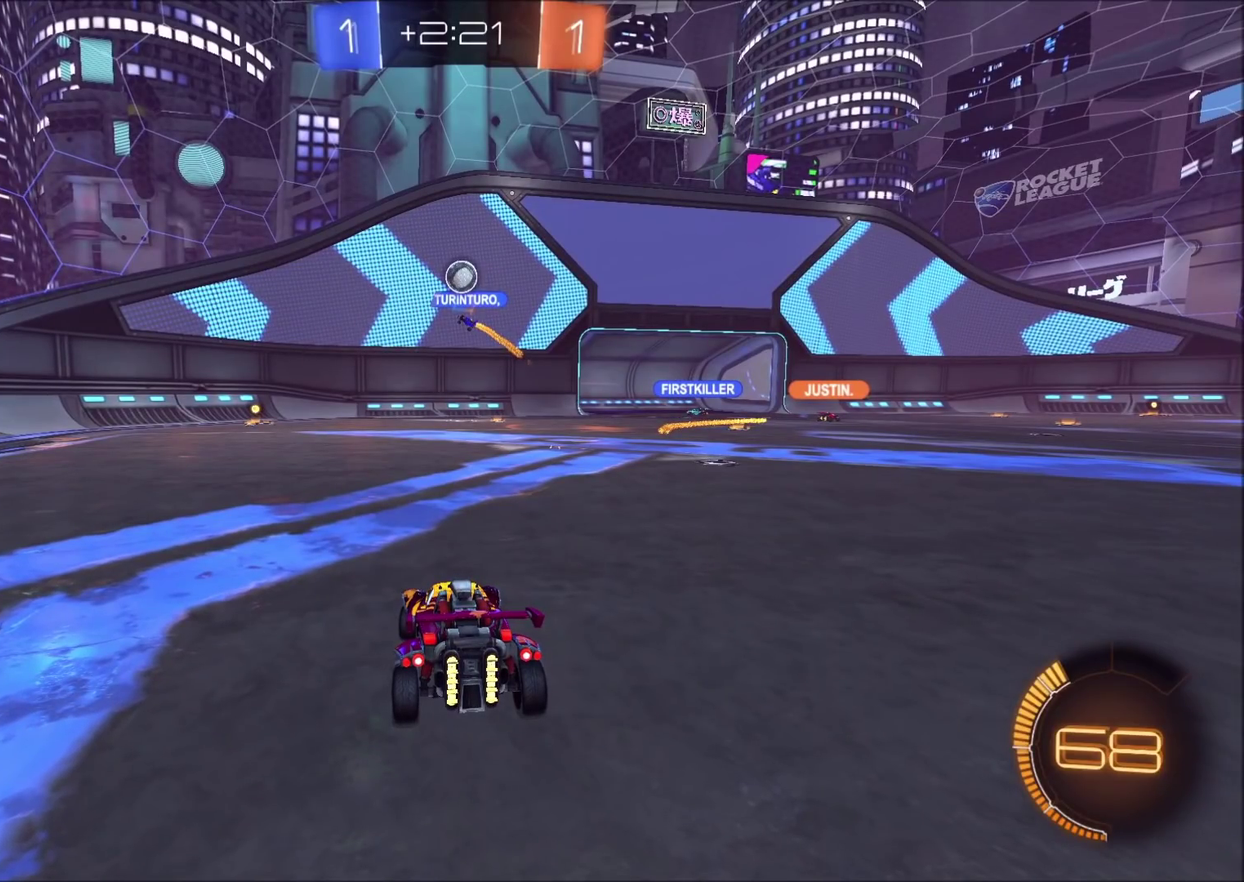
{"buttons": [], "left_stick": "center", "right_stick": "center", "events": [[133, "CROSS", "up"], [417, "CROSS", "down"], [467, "CROSS", "up"]]}
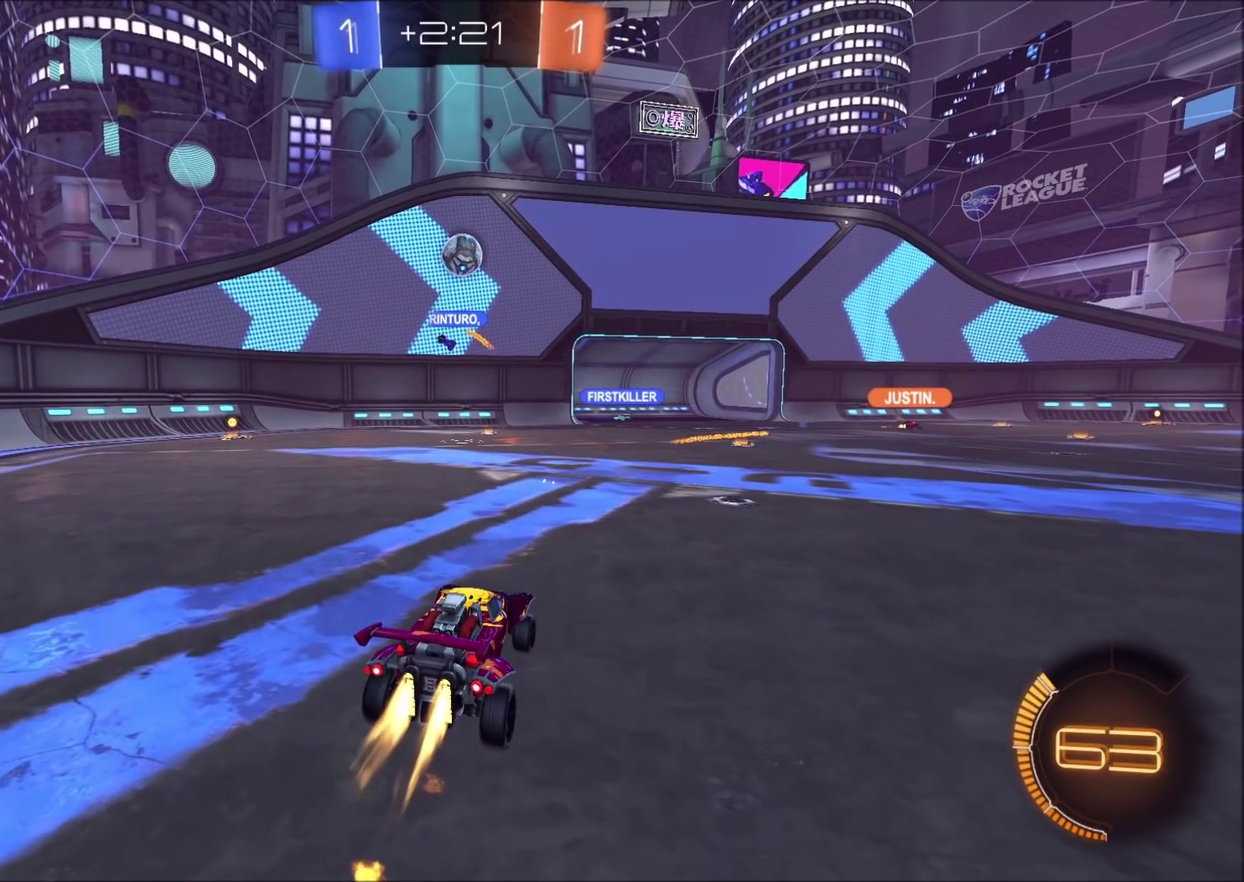
{"buttons": [], "left_stick": "center", "right_stick": "center", "events": []}
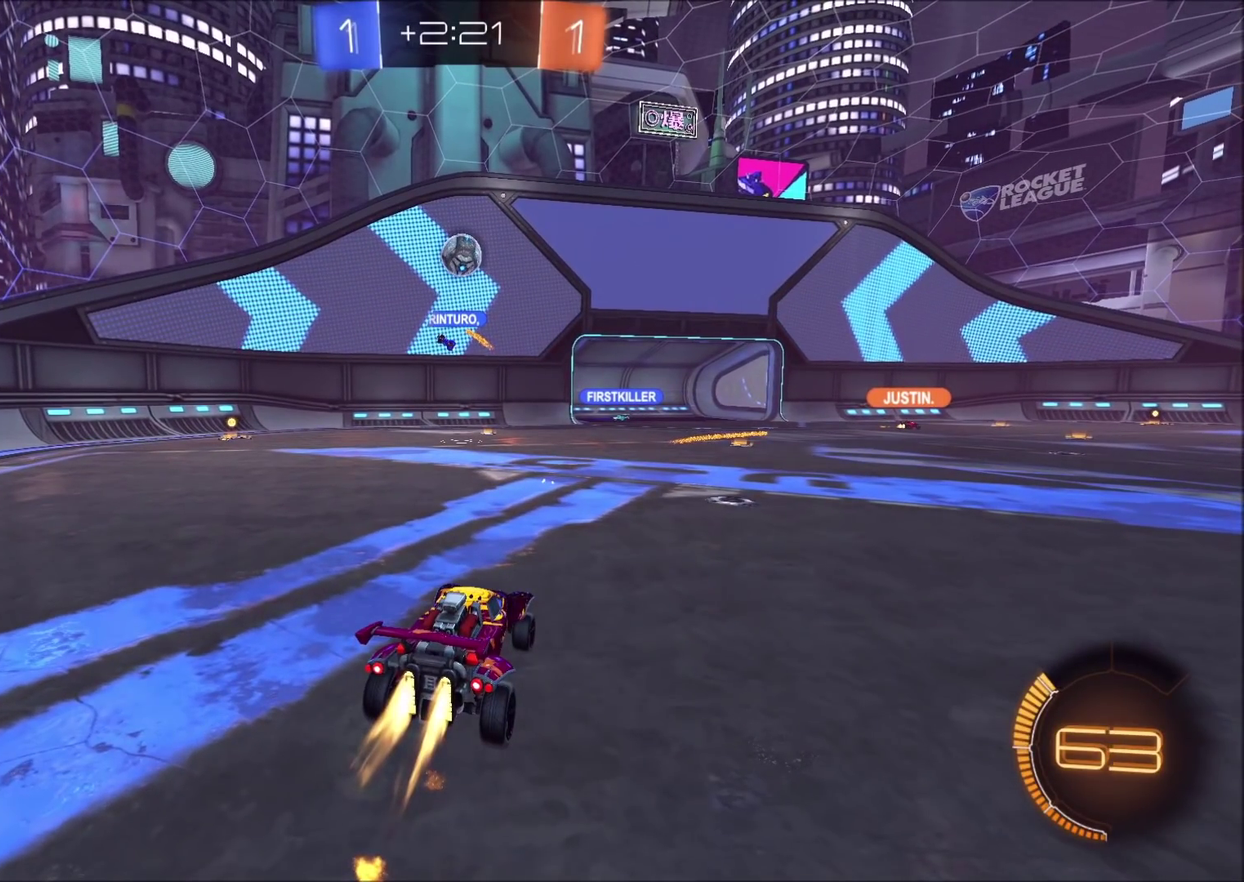
{"buttons": [], "left_stick": "center", "right_stick": "center", "events": []}
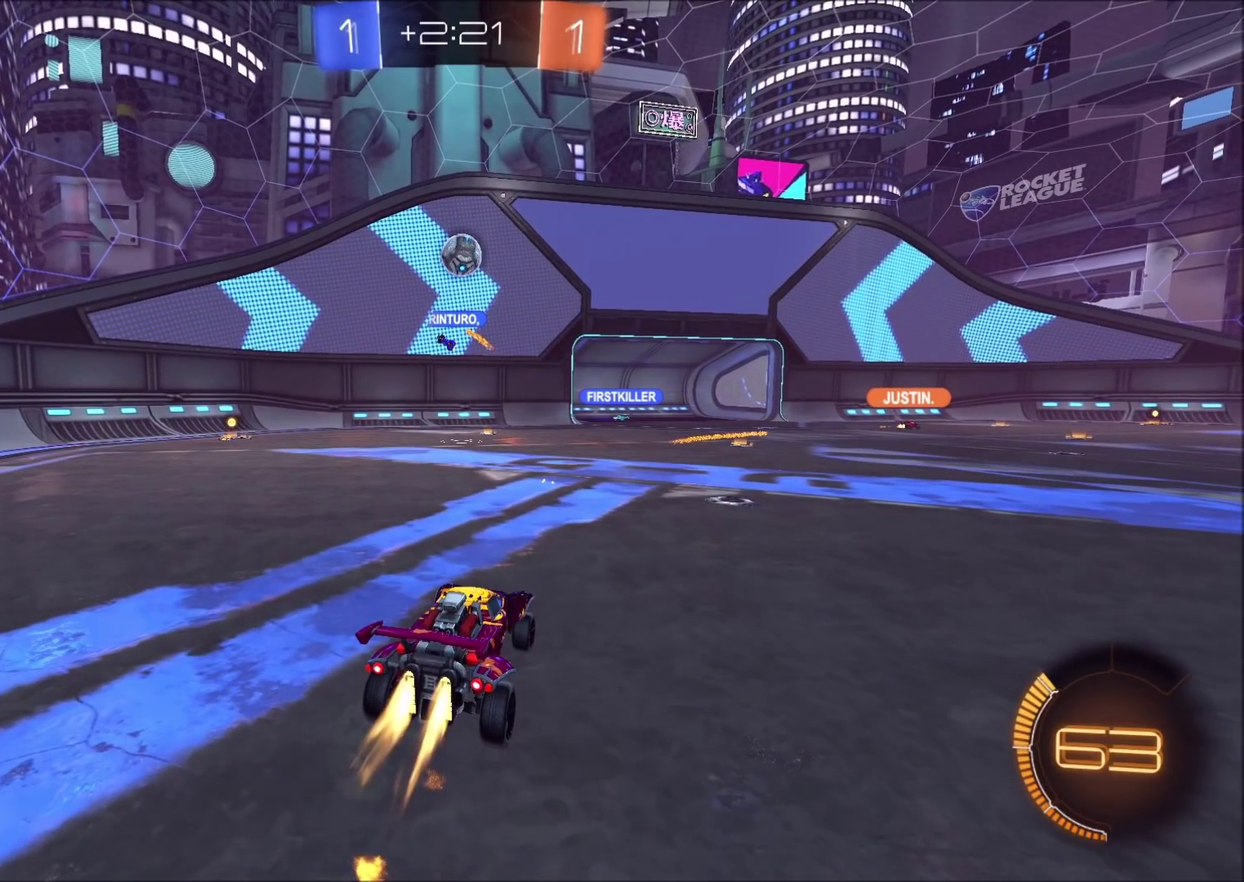
{"buttons": [], "left_stick": "center", "right_stick": "center", "events": []}
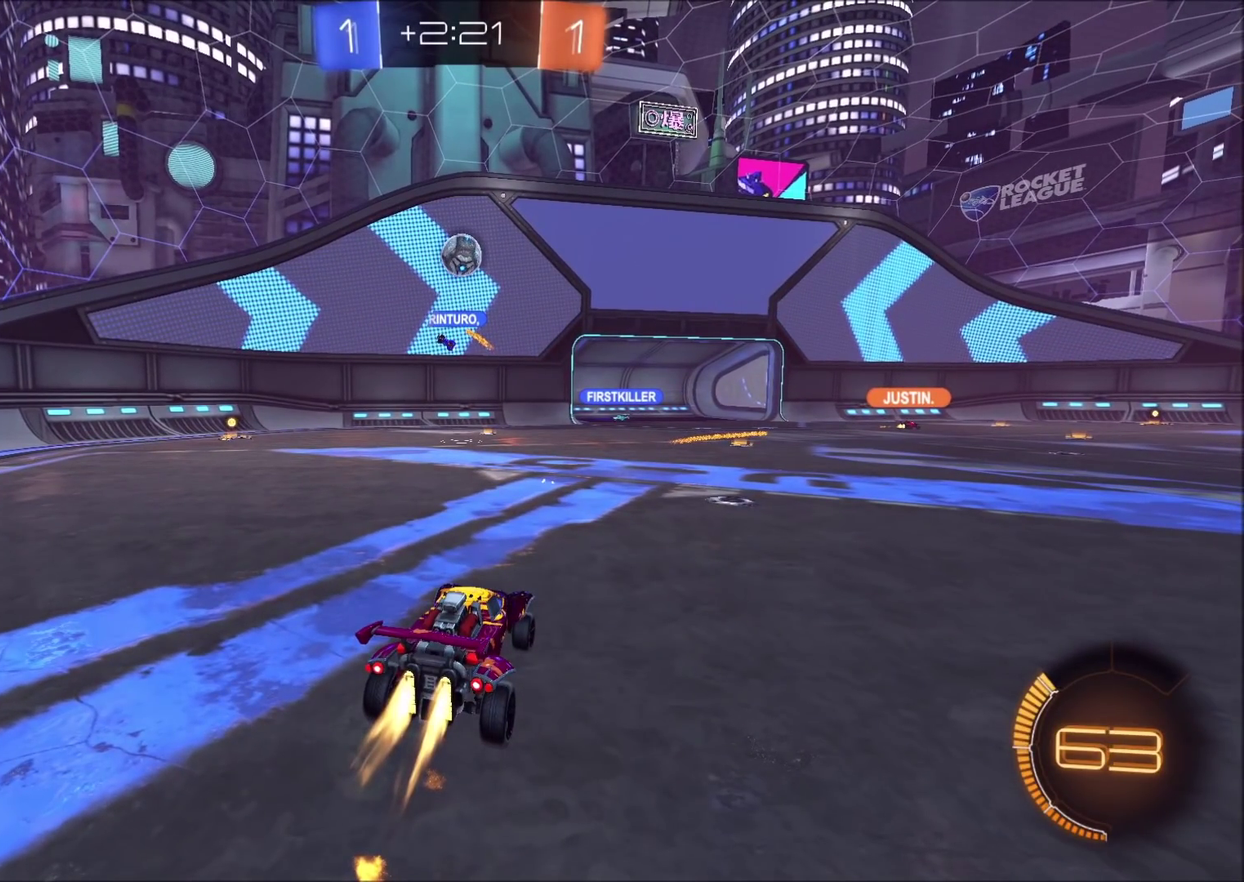
{"buttons": [], "left_stick": "center", "right_stick": "center", "events": []}
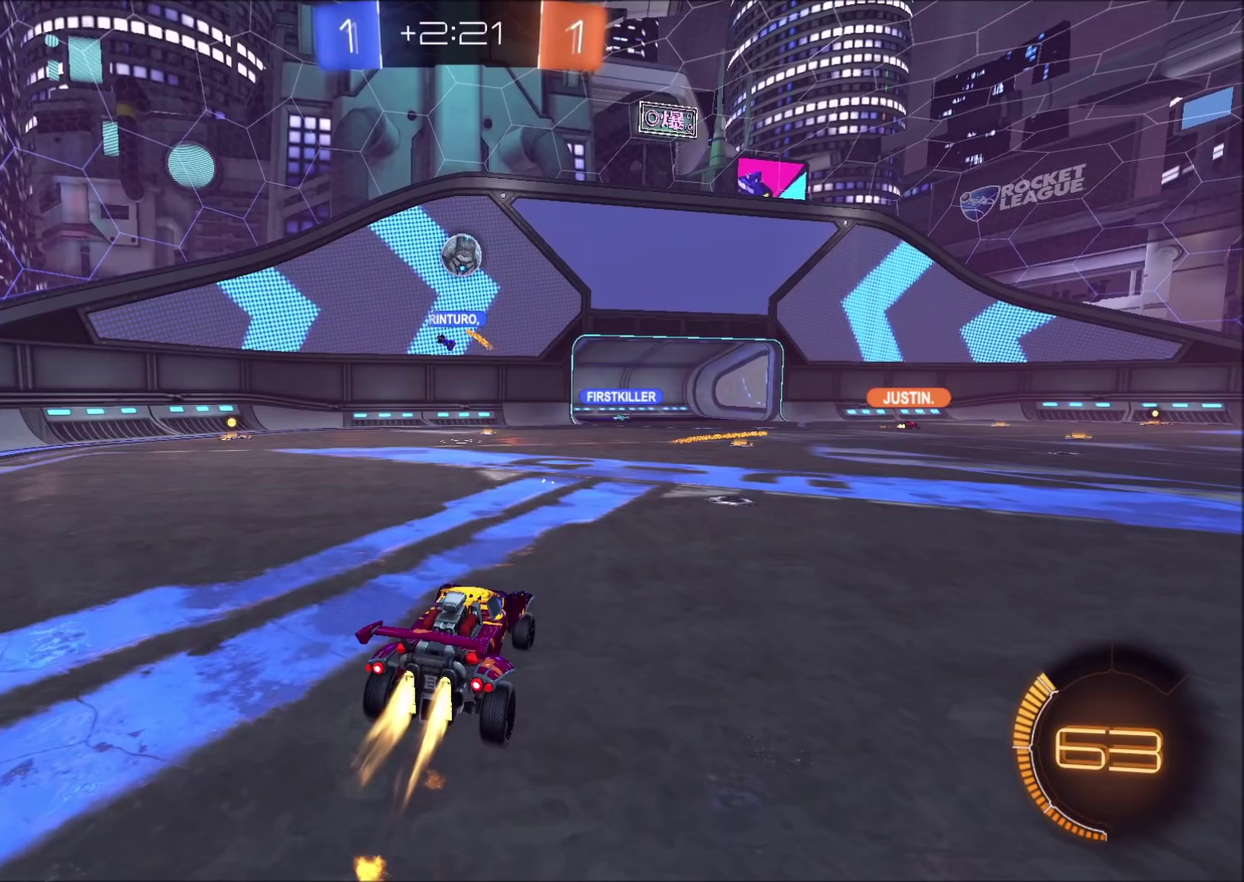
{"buttons": [], "left_stick": "center", "right_stick": "center", "events": []}
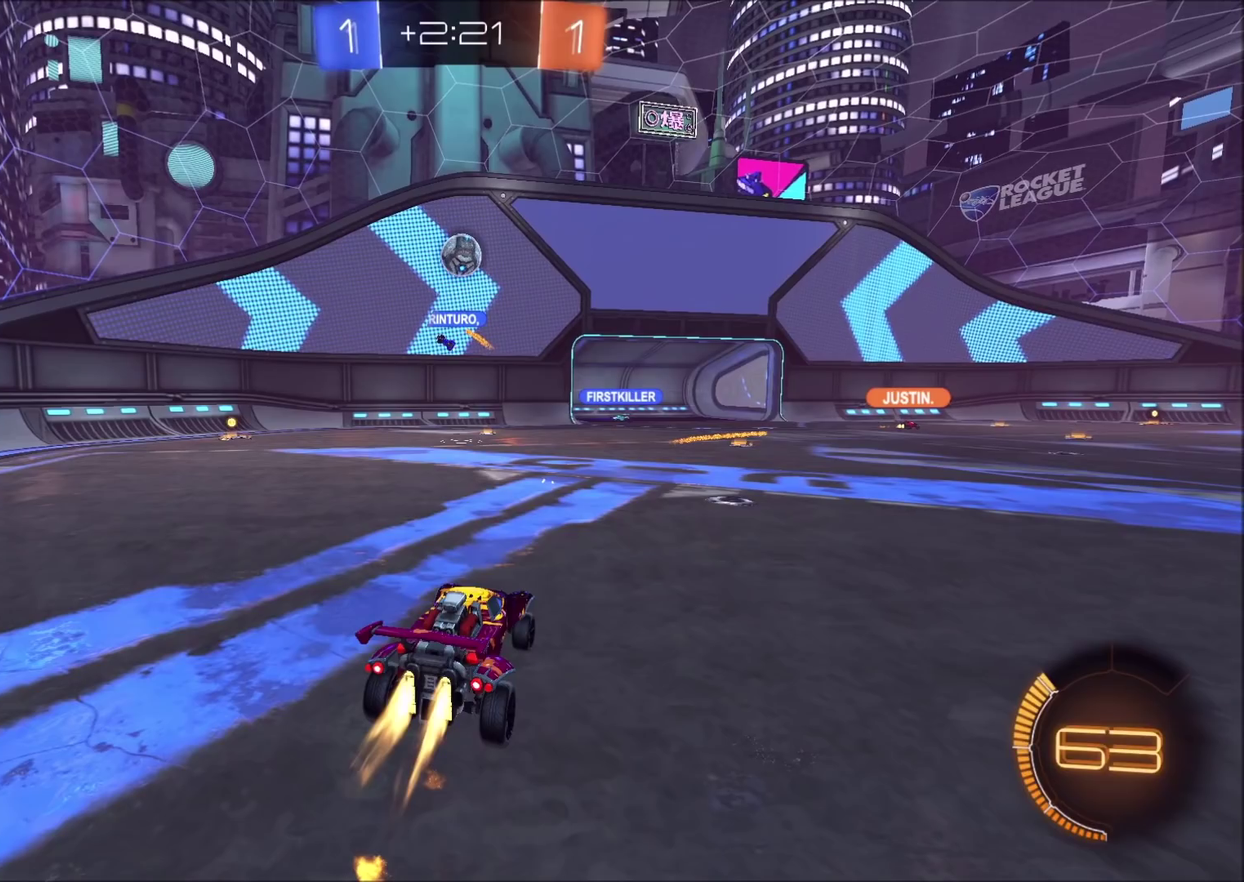
{"buttons": [], "left_stick": "center", "right_stick": "center", "events": []}
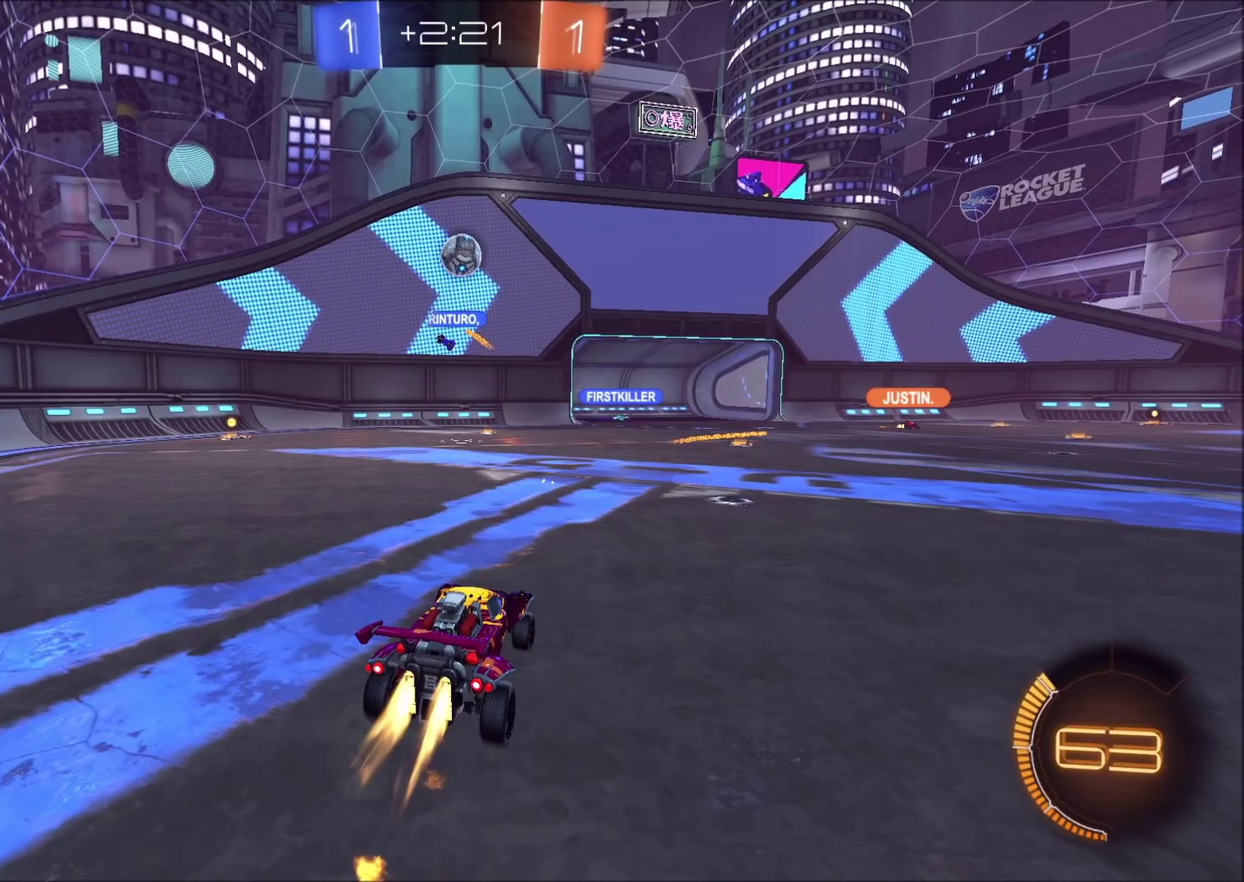
{"buttons": [], "left_stick": "center", "right_stick": "center", "events": []}
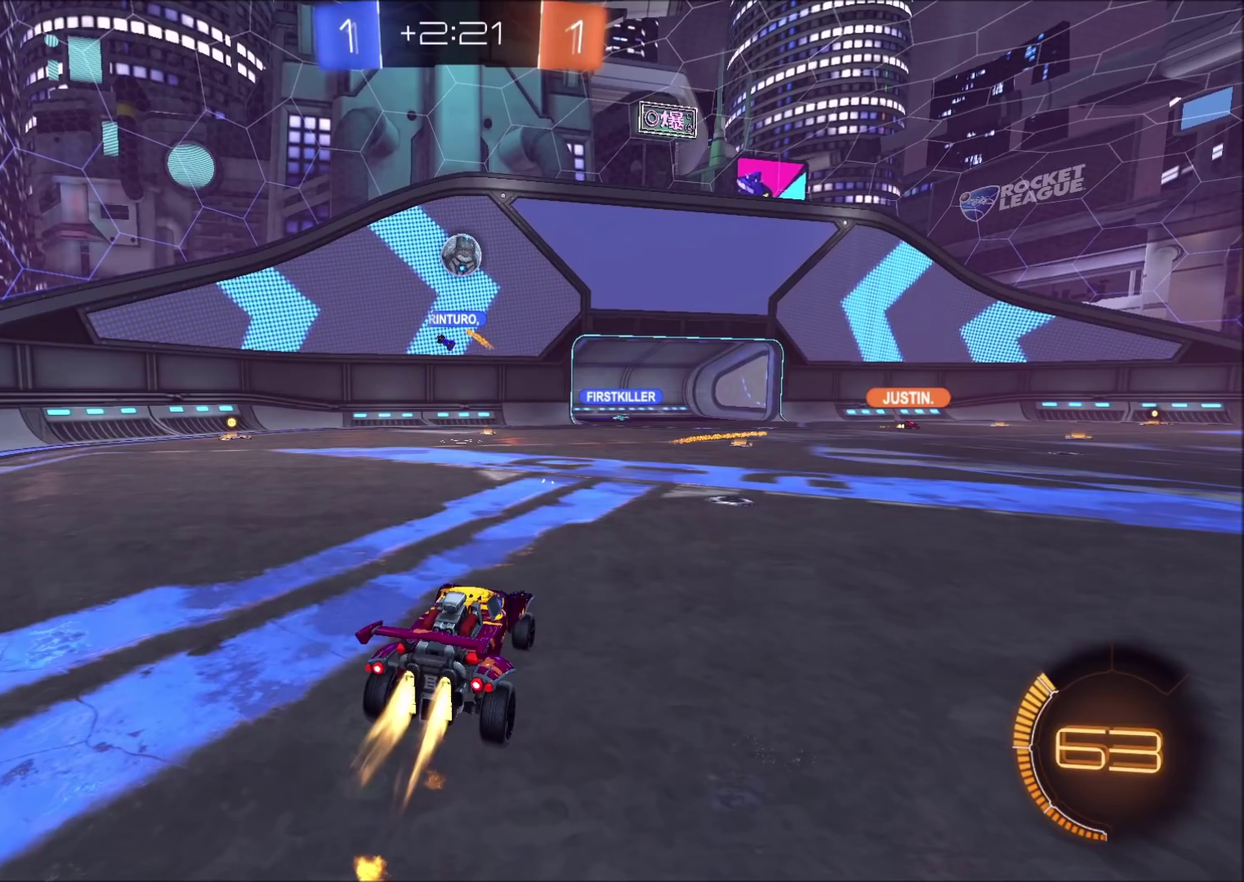
{"buttons": [], "left_stick": "center", "right_stick": "center", "events": []}
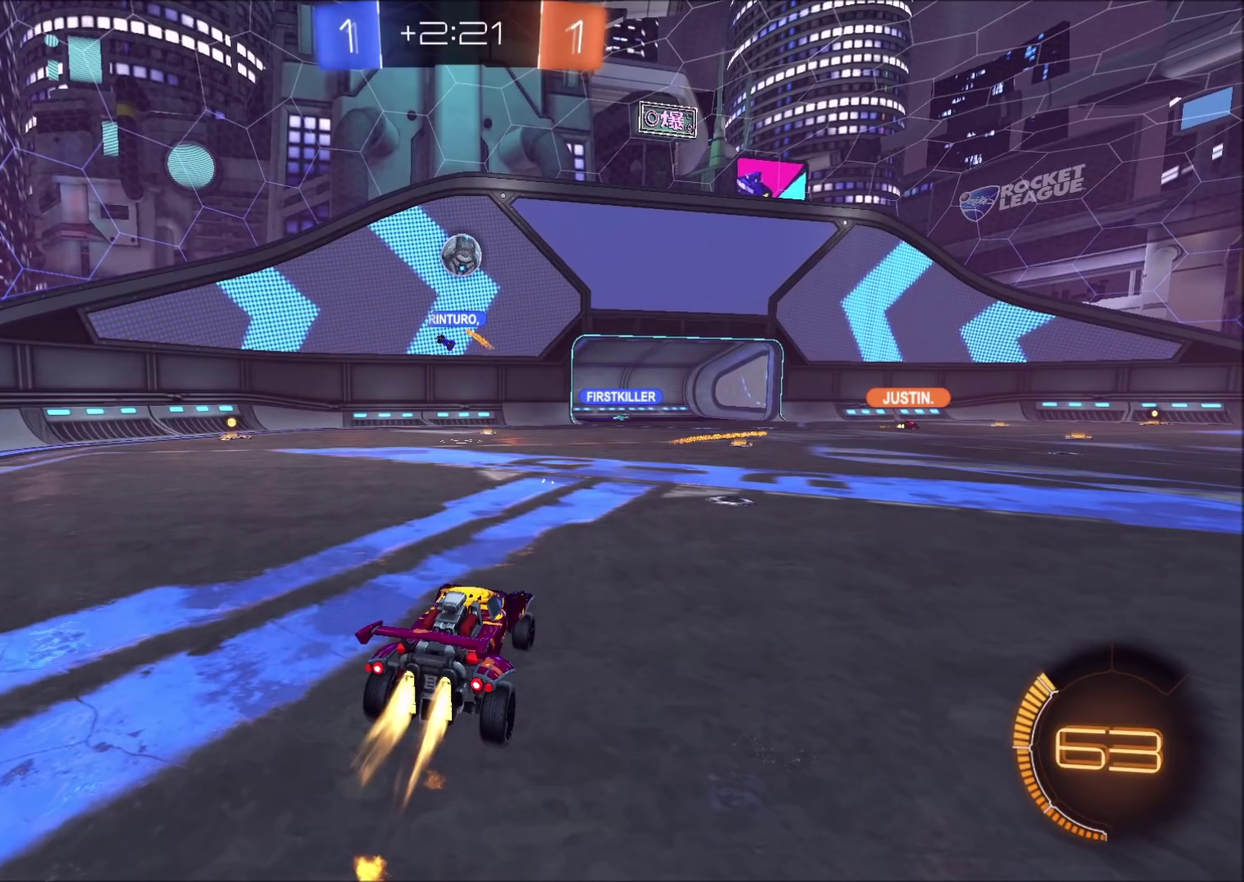
{"buttons": [], "left_stick": "center", "right_stick": "center", "events": []}
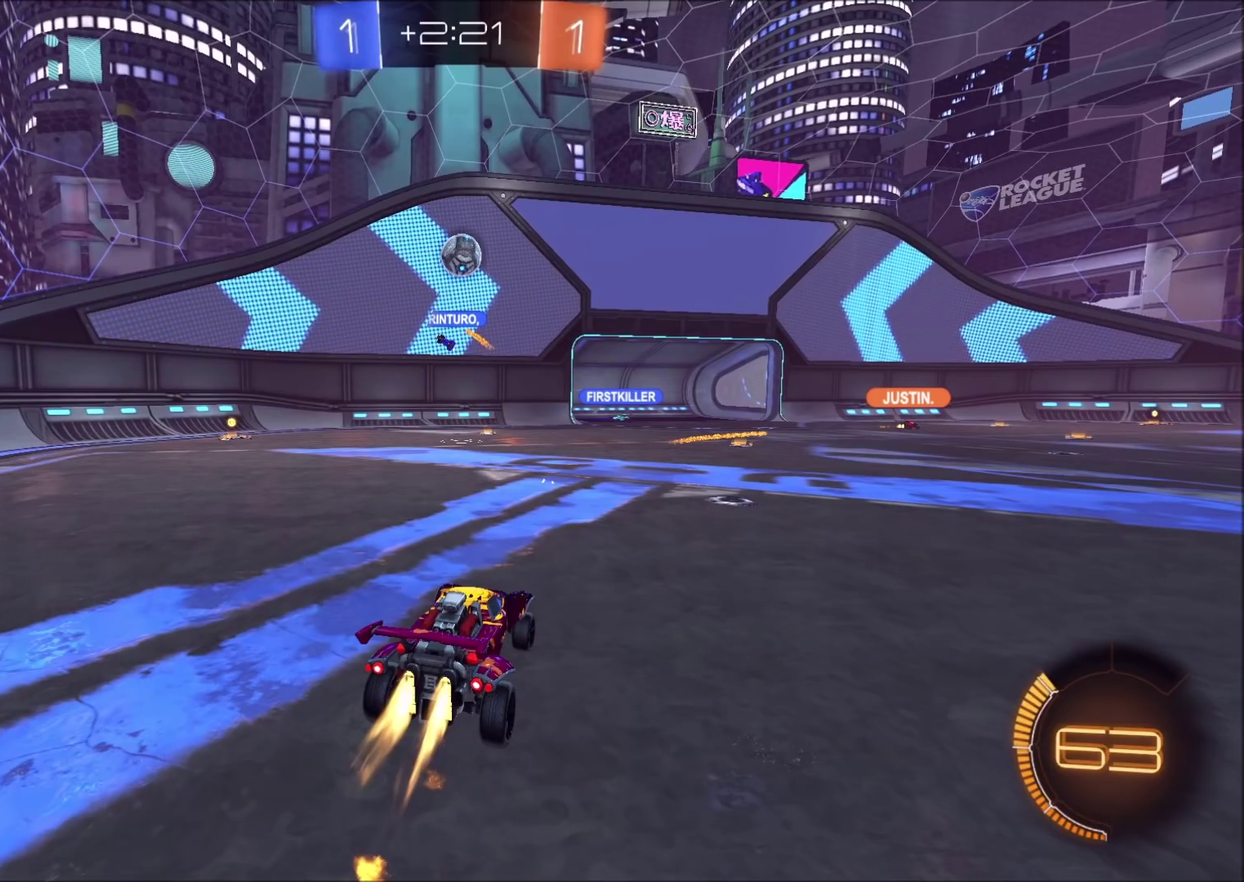
{"buttons": [], "left_stick": "center", "right_stick": "center", "events": []}
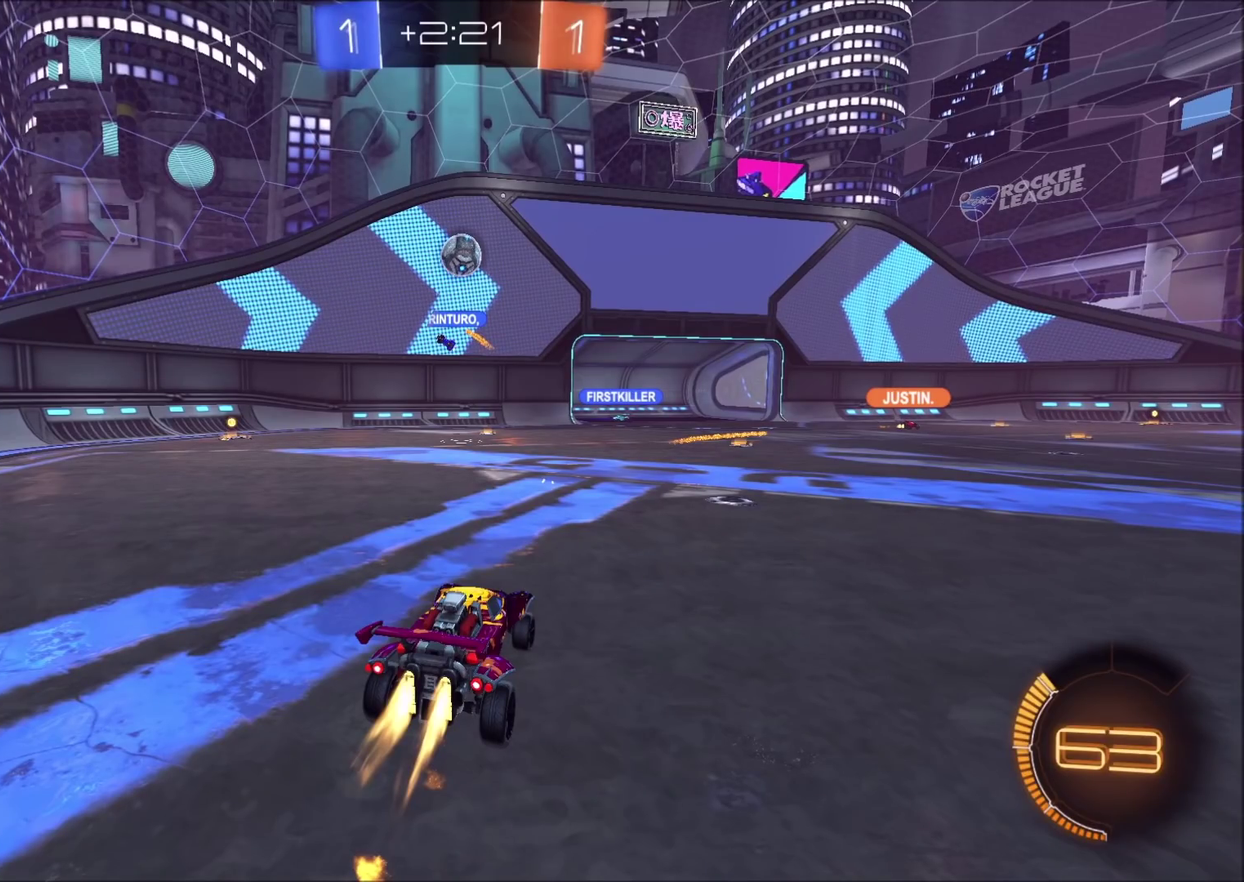
{"buttons": ["SQUARE"], "left_stick": "up-left", "right_stick": "center", "events": [[217, "SQUARE", "down"], [467, "left_stick", "up-left"]]}
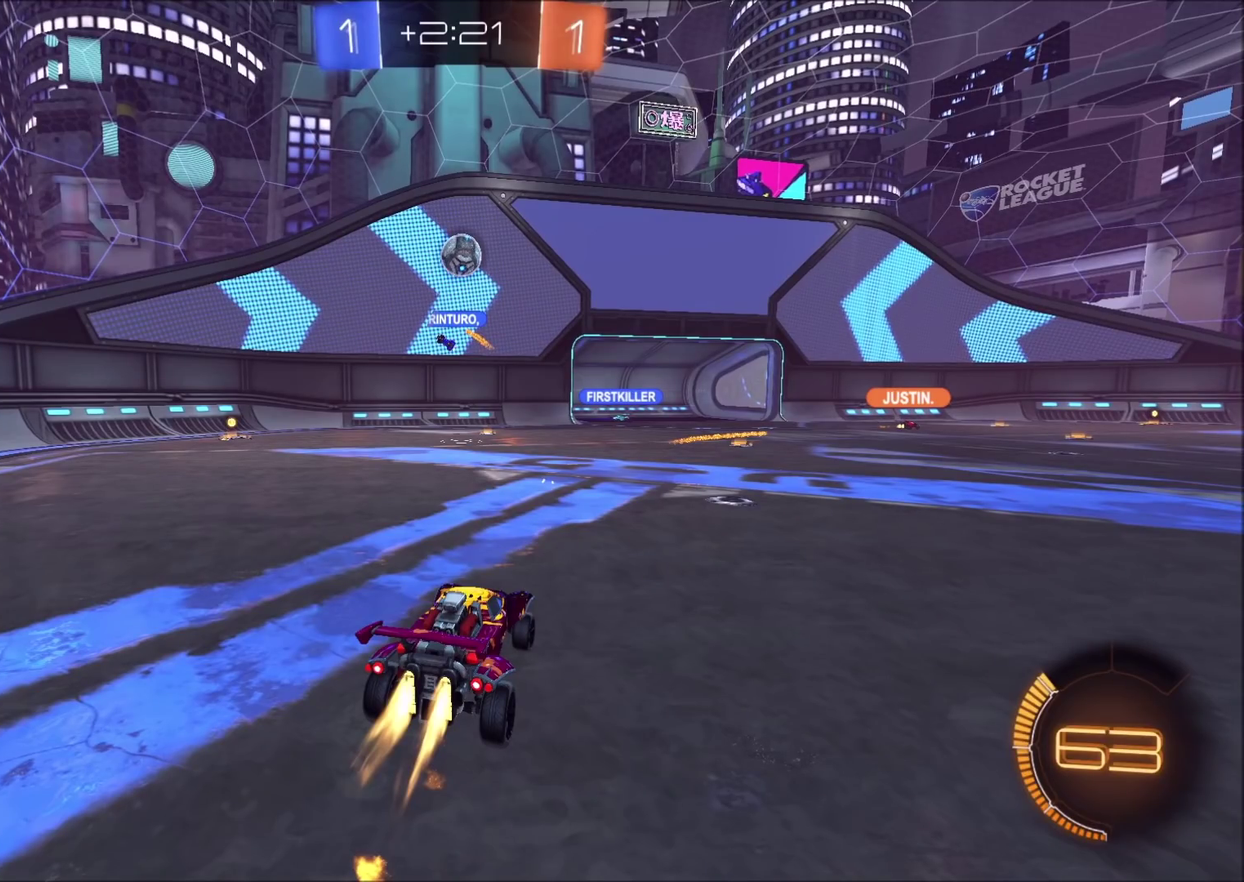
{"buttons": [], "left_stick": "up-left", "right_stick": "center", "events": [[467, "SQUARE", "up"]]}
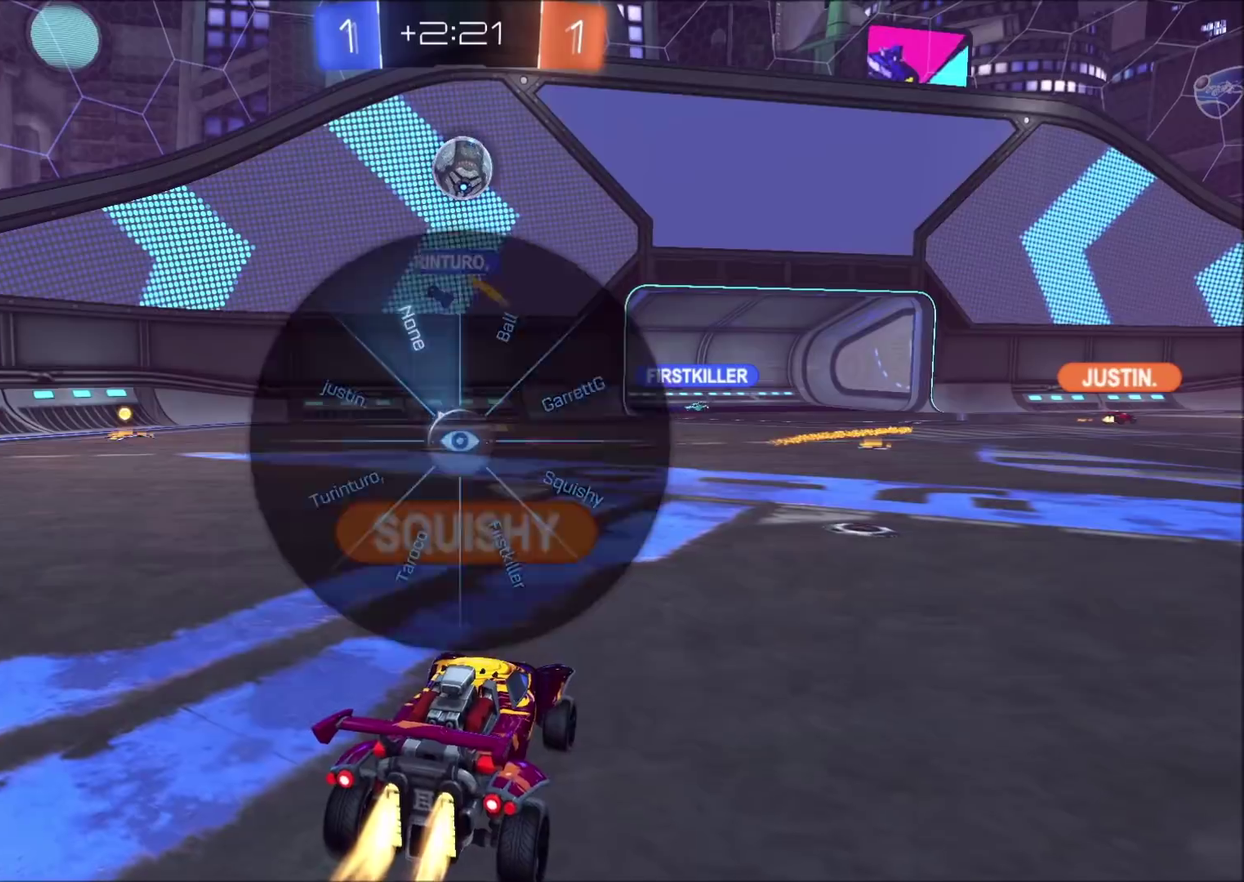
{"buttons": ["R2"], "left_stick": "up-left", "right_stick": "up-right", "events": [[33, "left_stick", "center"], [217, "left_stick", "up-left"], [250, "right_stick", "up-right"], [350, "right_stick", "up"], [383, "R2", "down"], [483, "right_stick", "up-right"]]}
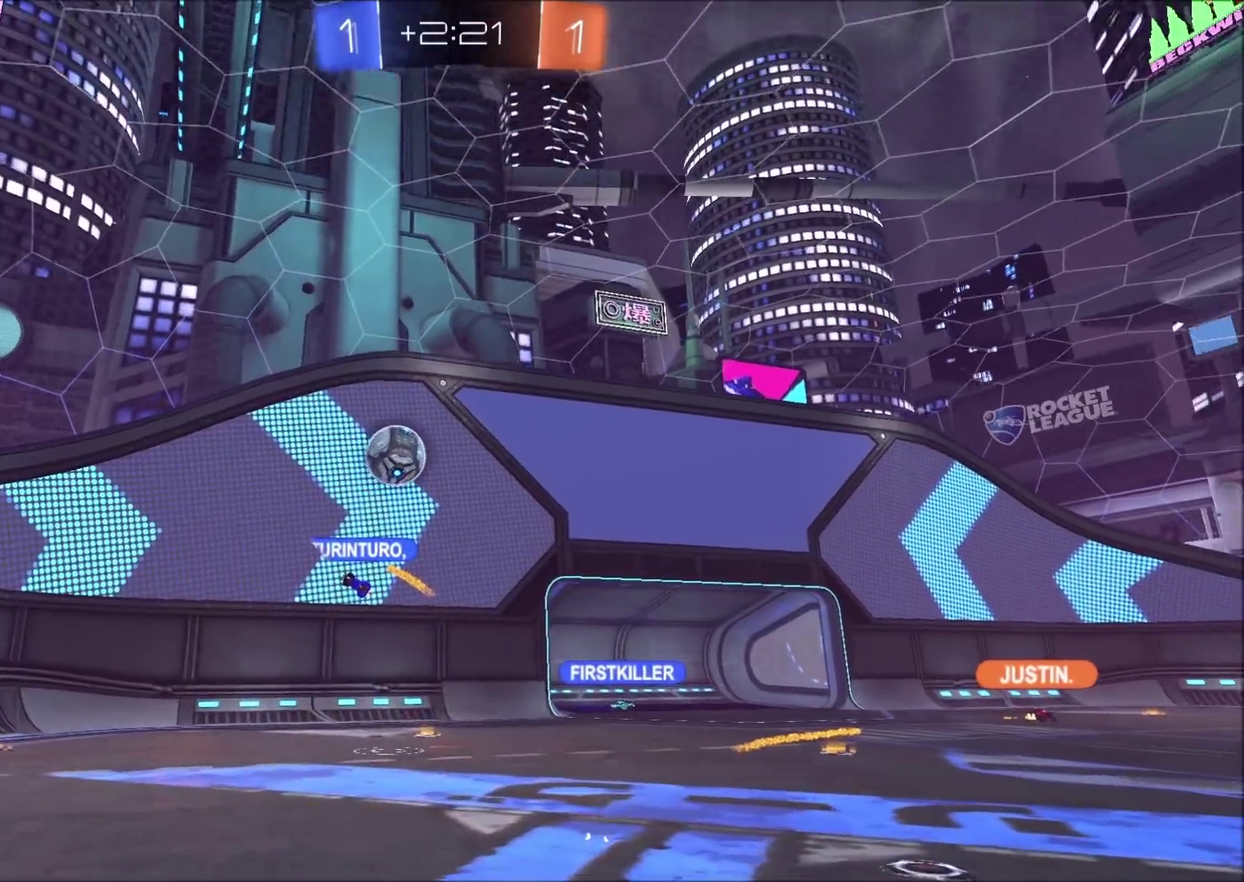
{"buttons": ["R2"], "left_stick": "up-right", "right_stick": "down-right", "events": [[33, "right_stick", "right"], [67, "left_stick", "up"], [100, "right_stick", "down-right"], [500, "left_stick", "up-right"]]}
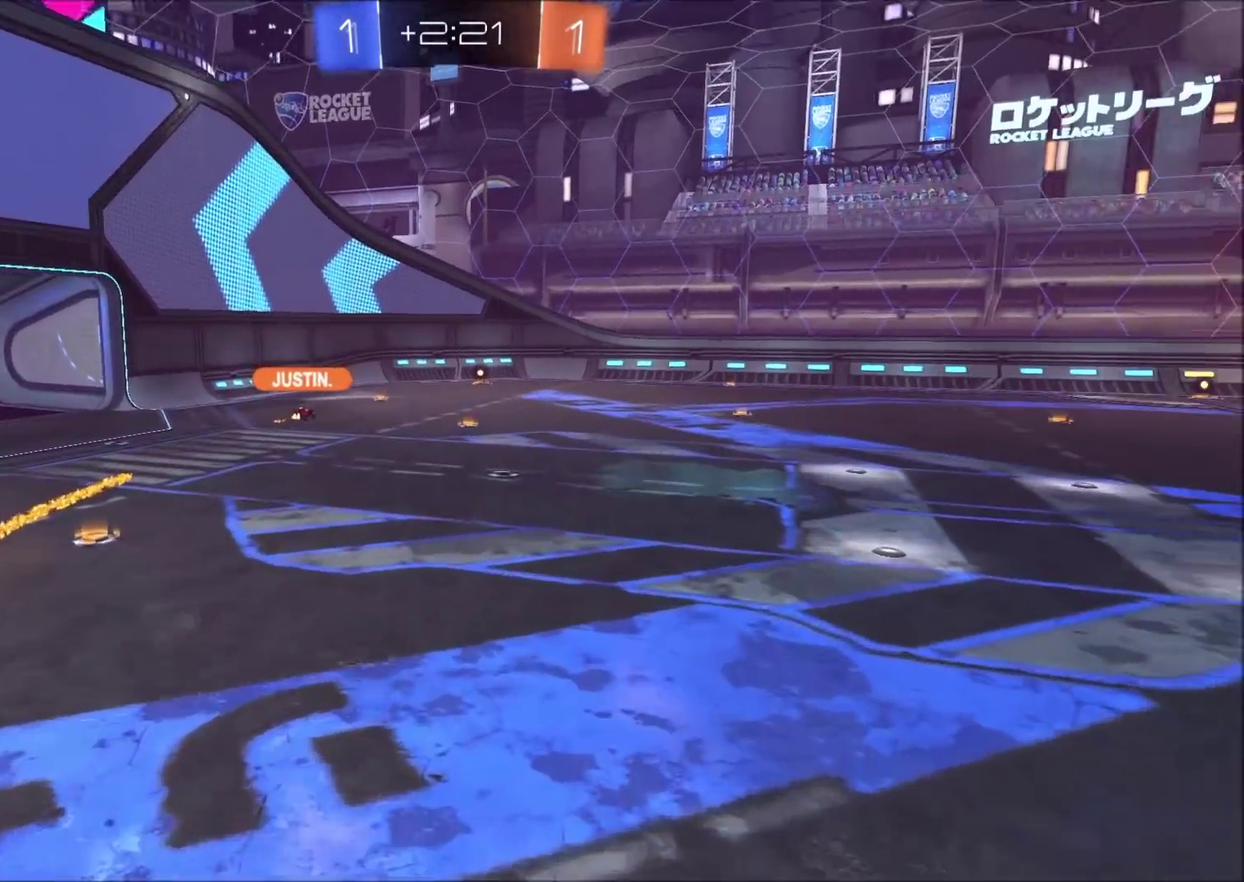
{"buttons": ["L2"], "left_stick": "up", "right_stick": "center", "events": [[167, "R2", "up"], [200, "right_stick", "right"], [450, "L2", "down"], [483, "left_stick", "up"], [500, "right_stick", "center"]]}
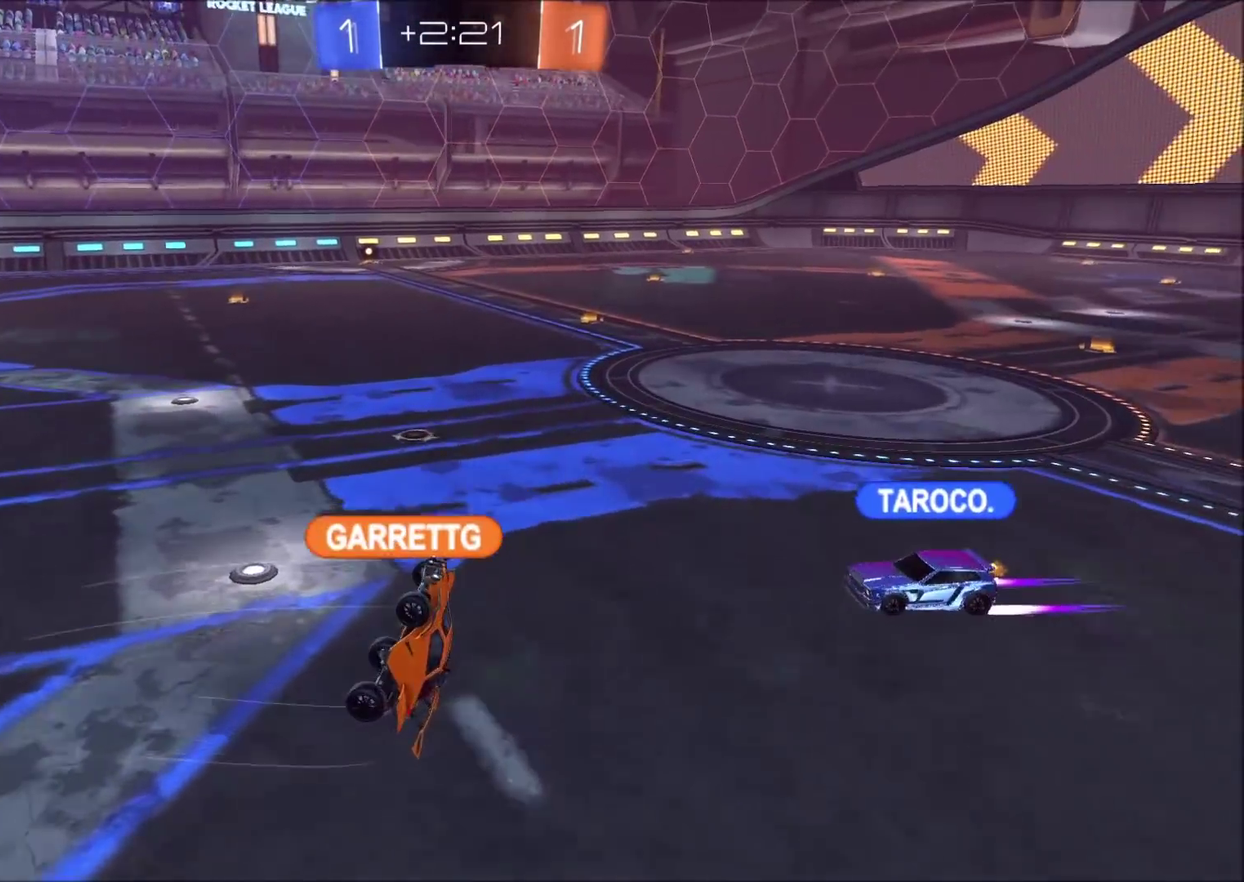
{"buttons": [], "left_stick": "center", "right_stick": "center", "events": [[133, "left_stick", "up-left"], [267, "left_stick", "center"], [500, "L2", "up"]]}